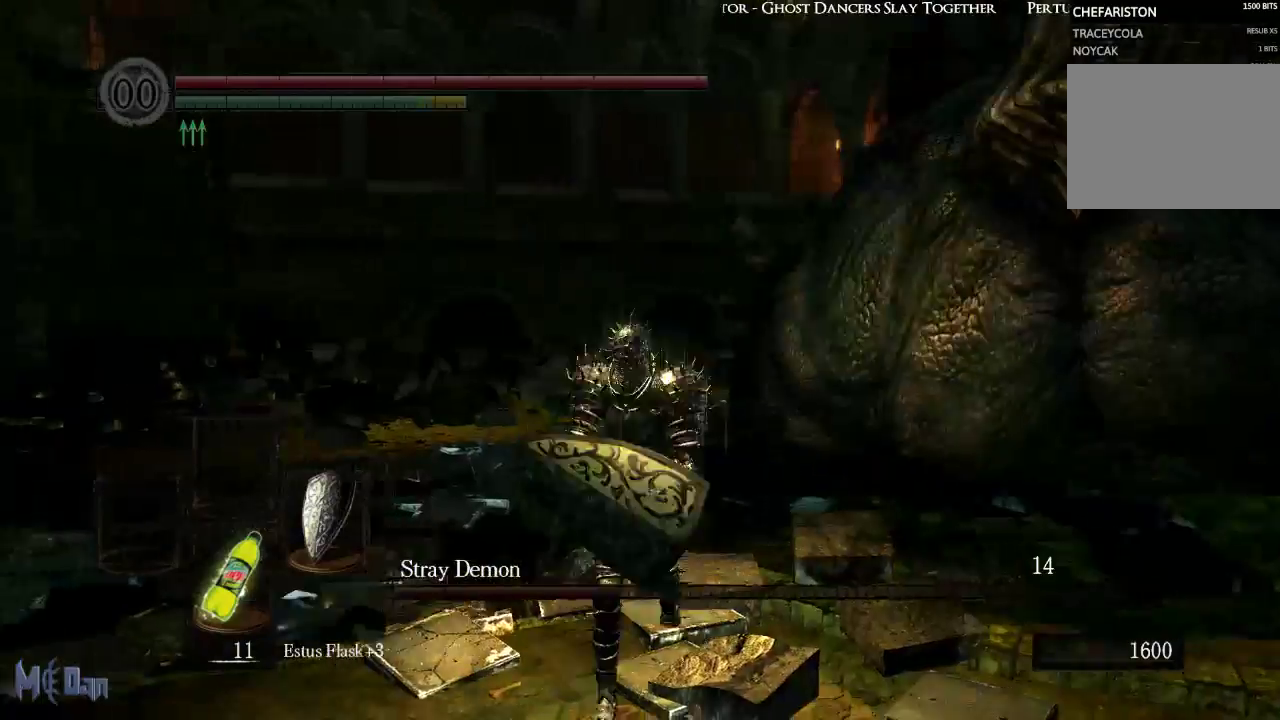
Gameplay with a controller (Xbox layout); each line is a JSON object with the inputs held at the frame after it. "events" lists button and stick changes between this image and that frame as [ms after this image, input, new state], when the widget could be followed in between.
{"buttons": [], "left_stick": "down", "right_stick": "center", "events": [[150, "B", "down"], [233, "B", "up"]]}
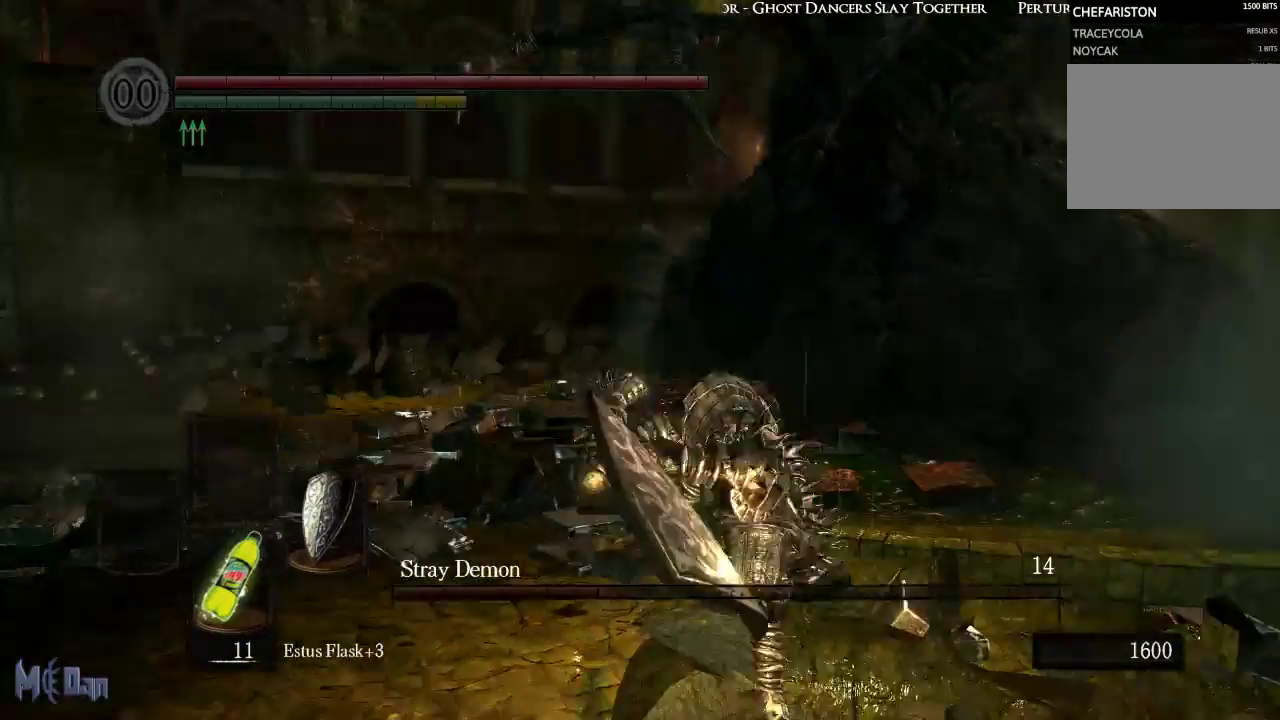
{"buttons": ["B"], "left_stick": "down-right", "right_stick": "center", "events": [[267, "left_stick", "down-right"], [433, "B", "down"]]}
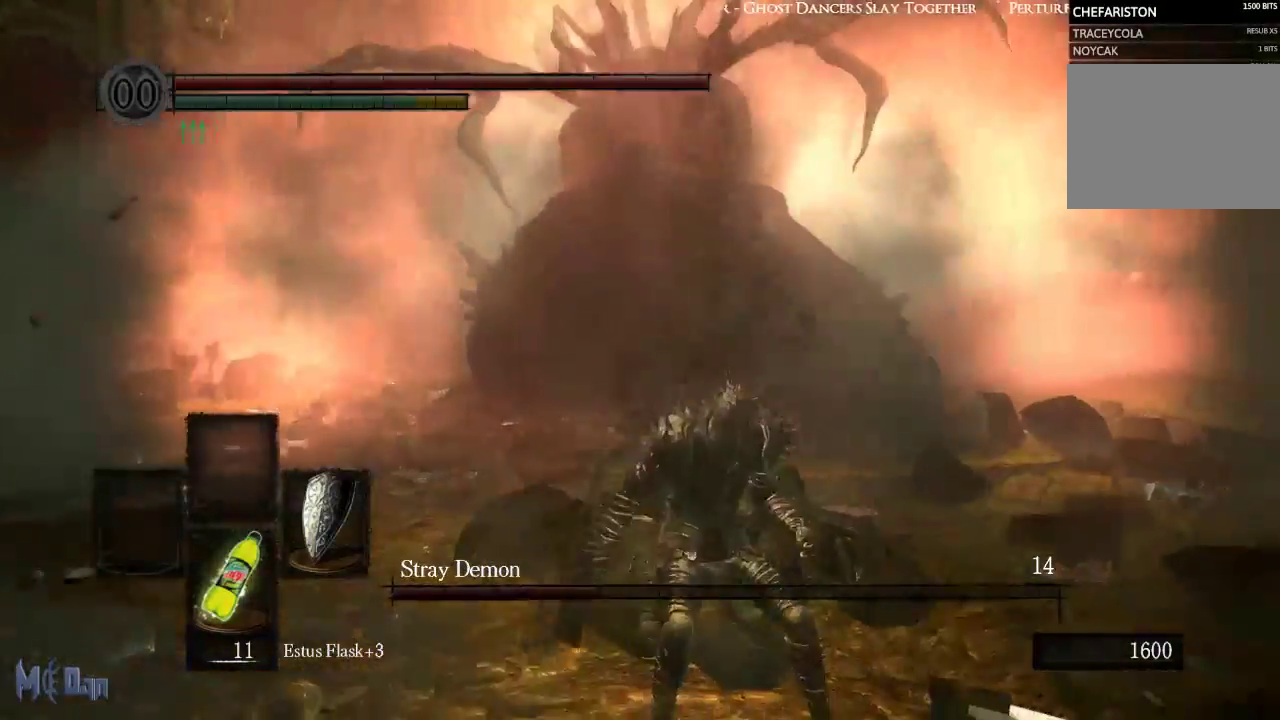
{"buttons": [], "left_stick": "down-right", "right_stick": "left"}
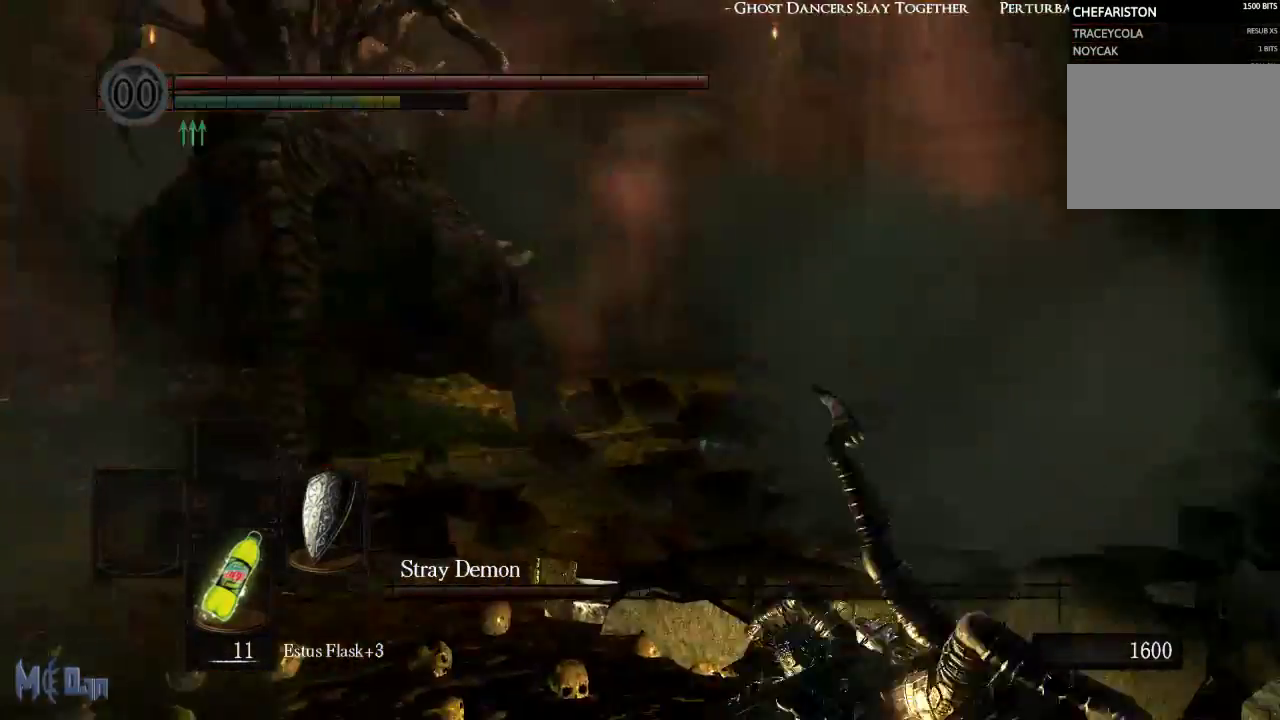
{"buttons": [], "left_stick": "down-right", "right_stick": "center", "events": [[317, "right_stick", "center"]]}
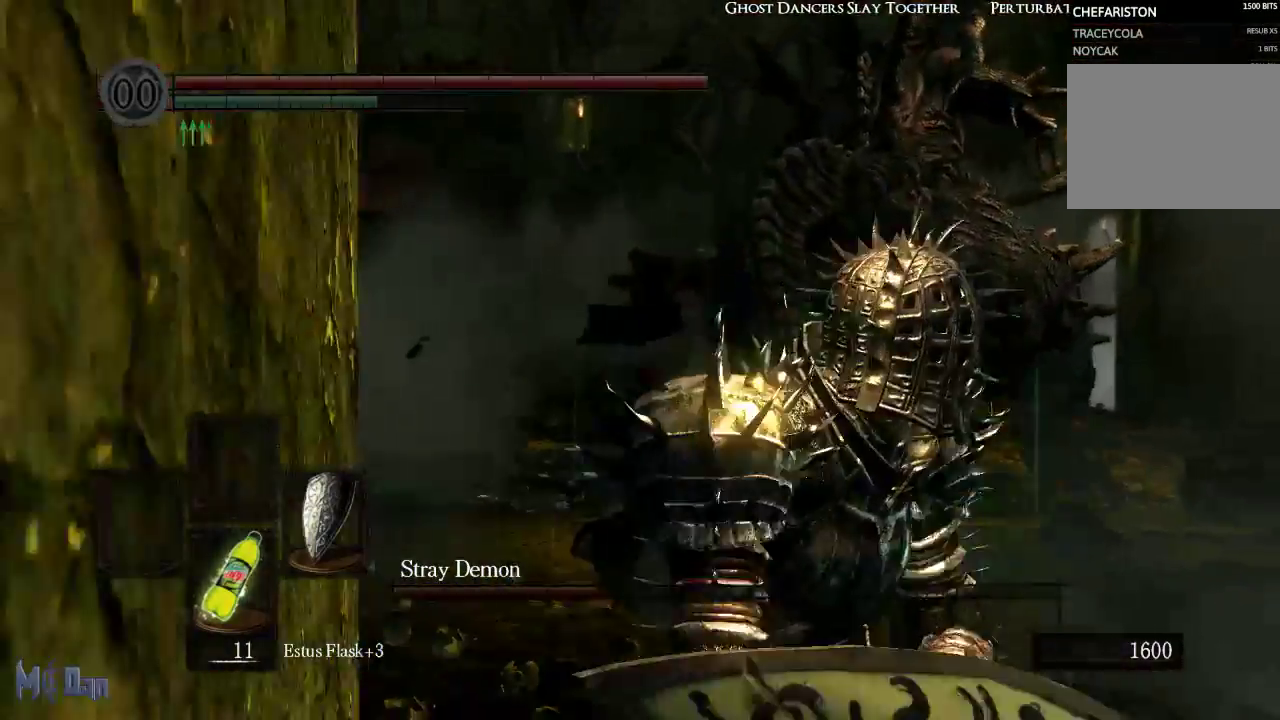
{"buttons": [], "left_stick": "down-right", "right_stick": "center", "events": []}
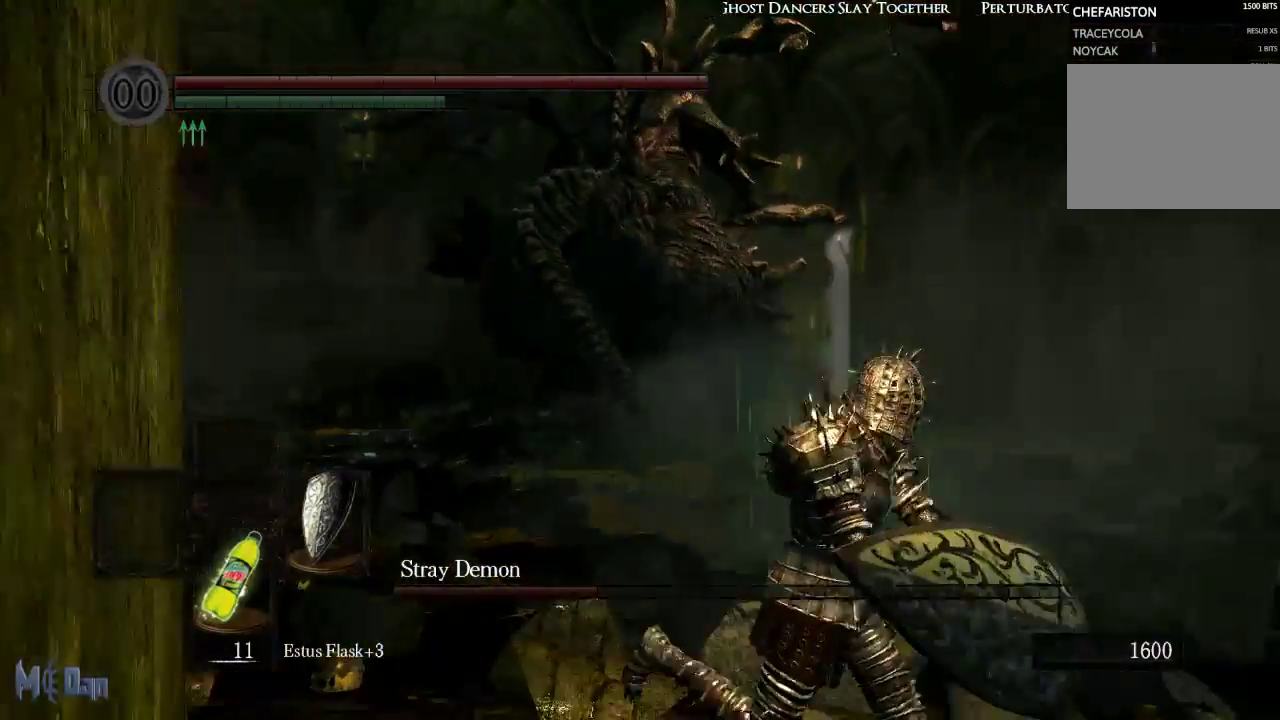
{"buttons": [], "left_stick": "up-right", "right_stick": "center", "events": [[33, "left_stick", "down-left"], [200, "left_stick", "up-left"], [250, "left_stick", "up"], [483, "left_stick", "up-right"]]}
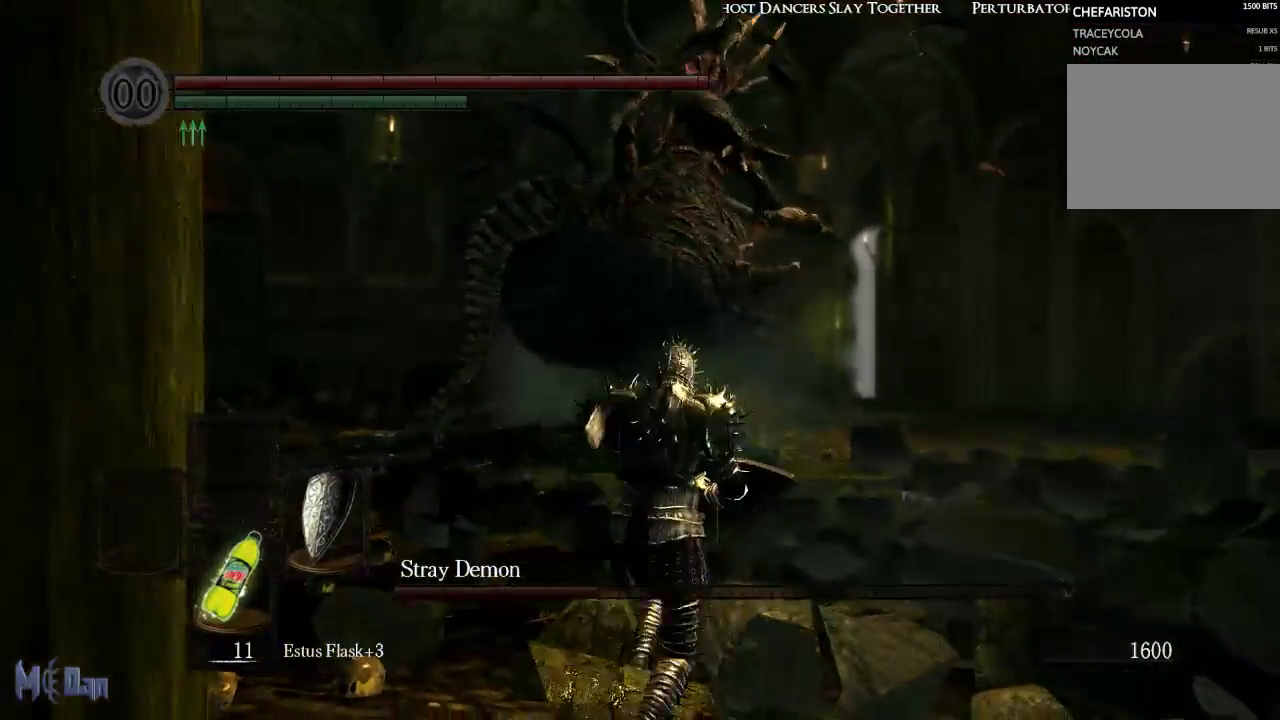
{"buttons": [], "left_stick": "up-right", "right_stick": "center", "events": []}
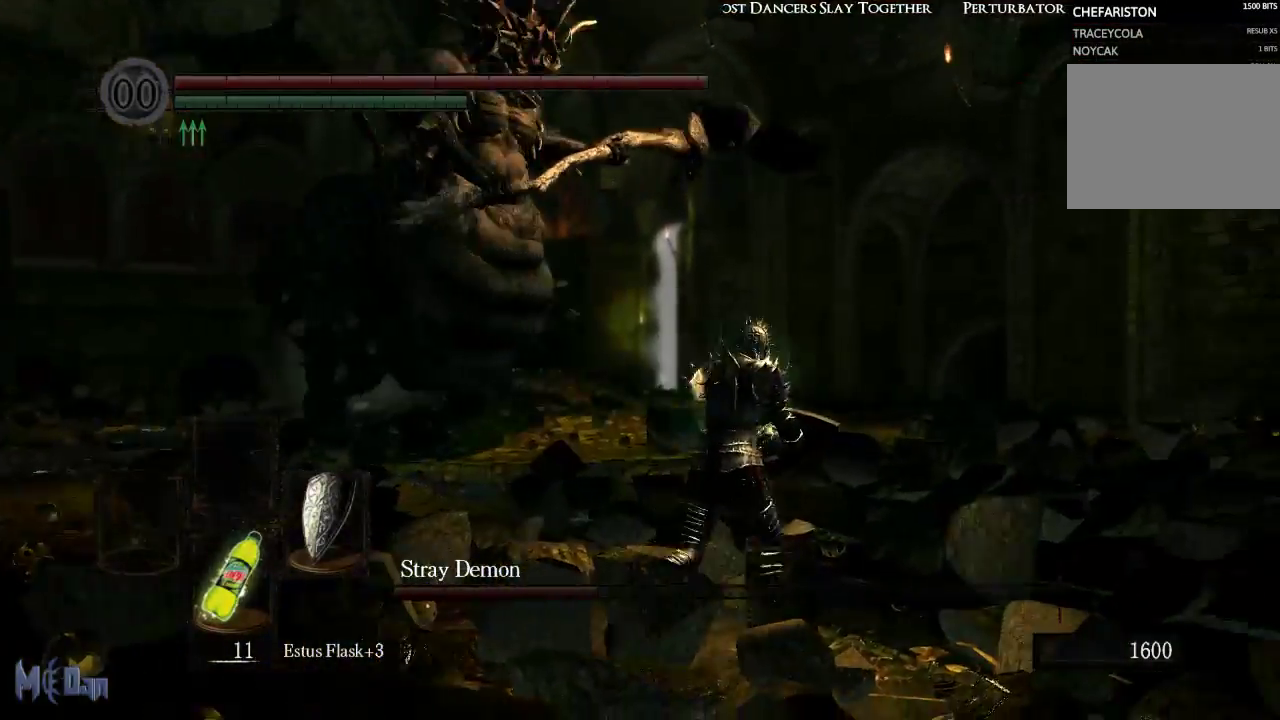
{"buttons": [], "left_stick": "up", "right_stick": "left", "events": [[83, "left_stick", "up"], [167, "right_stick", "left"], [217, "left_stick", "up-left"], [483, "left_stick", "up"]]}
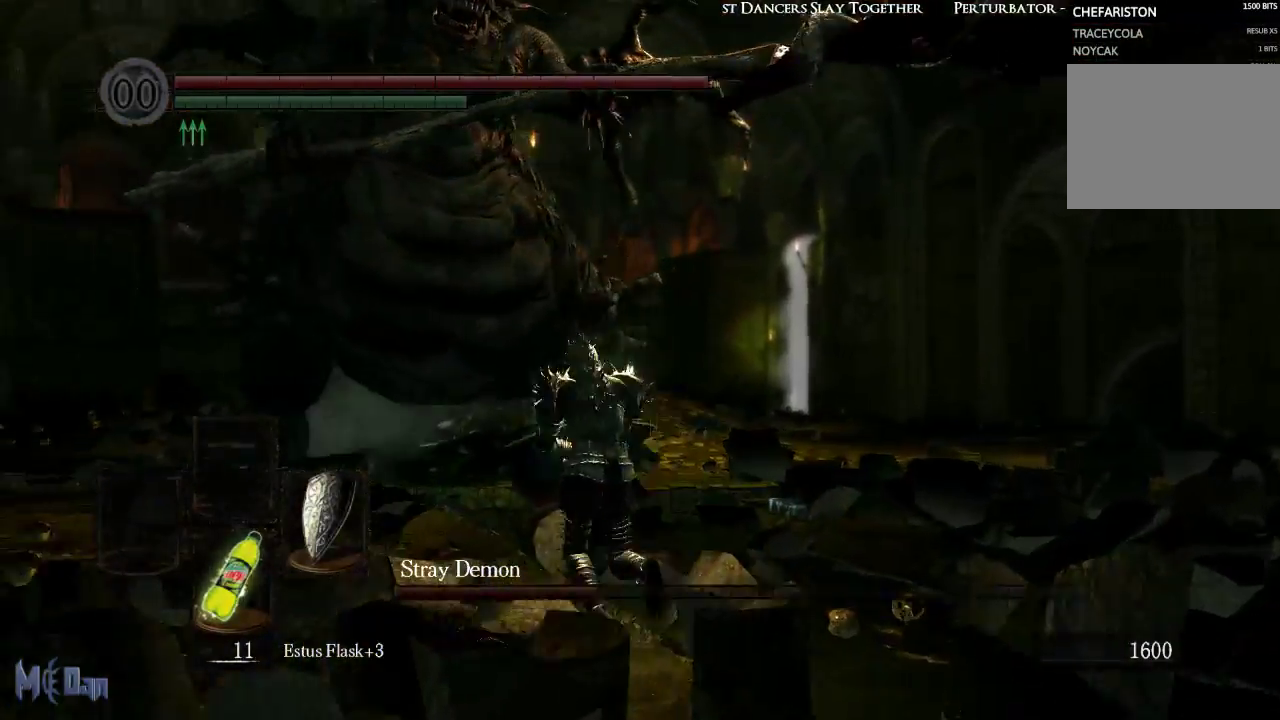
{"buttons": [], "left_stick": "up-right", "right_stick": "center", "events": [[150, "right_stick", "center"], [367, "left_stick", "up-right"]]}
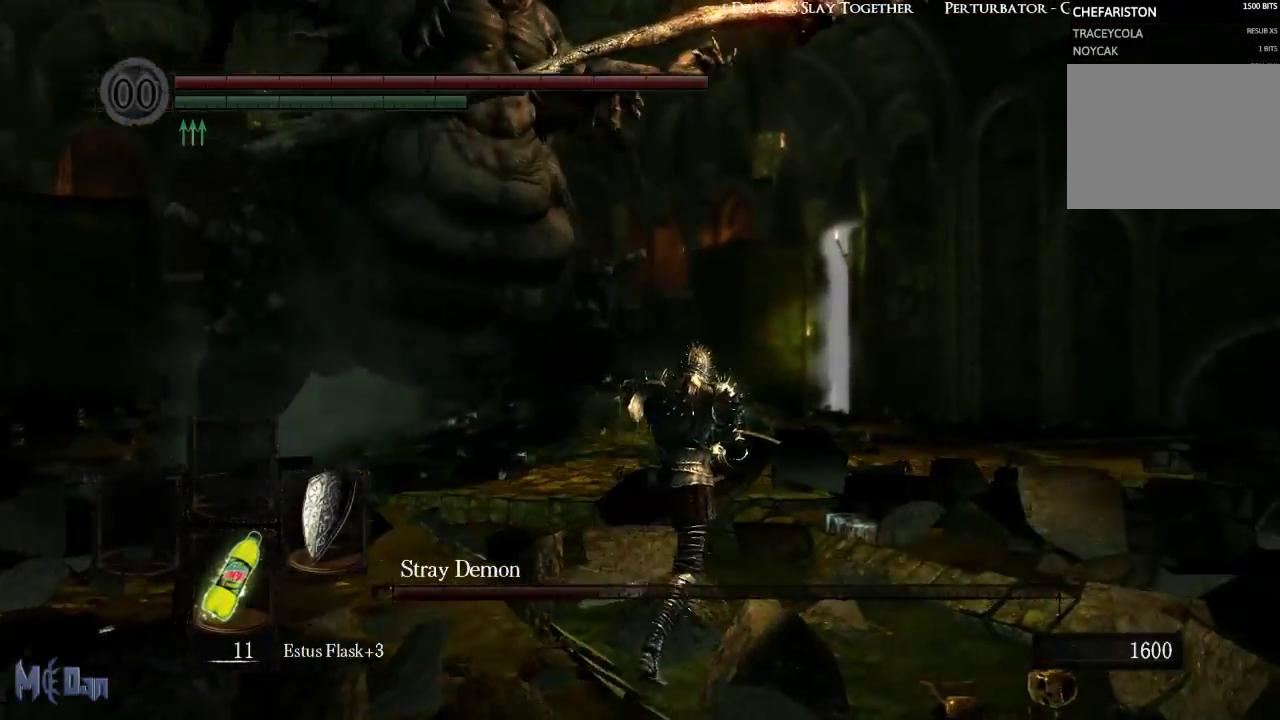
{"buttons": [], "left_stick": "up", "right_stick": "left", "events": [[117, "right_stick", "left"], [317, "left_stick", "up"]]}
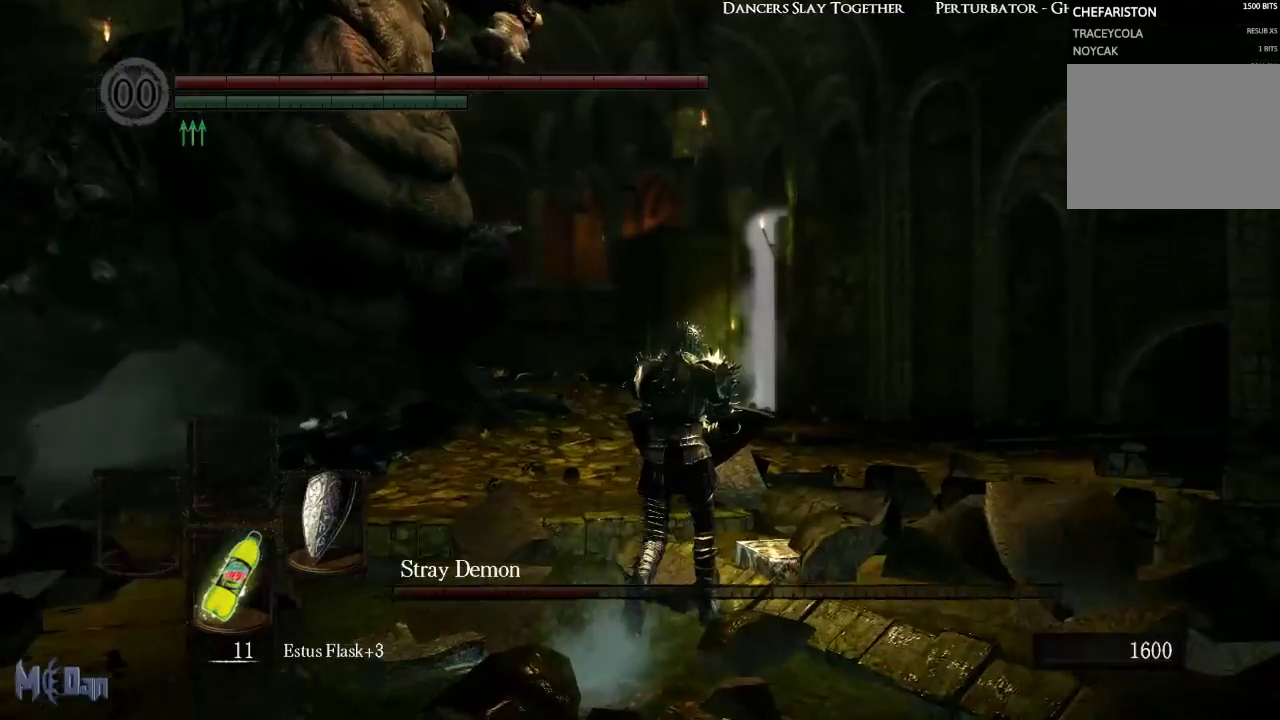
{"buttons": [], "left_stick": "up", "right_stick": "center", "events": [[433, "right_stick", "center"]]}
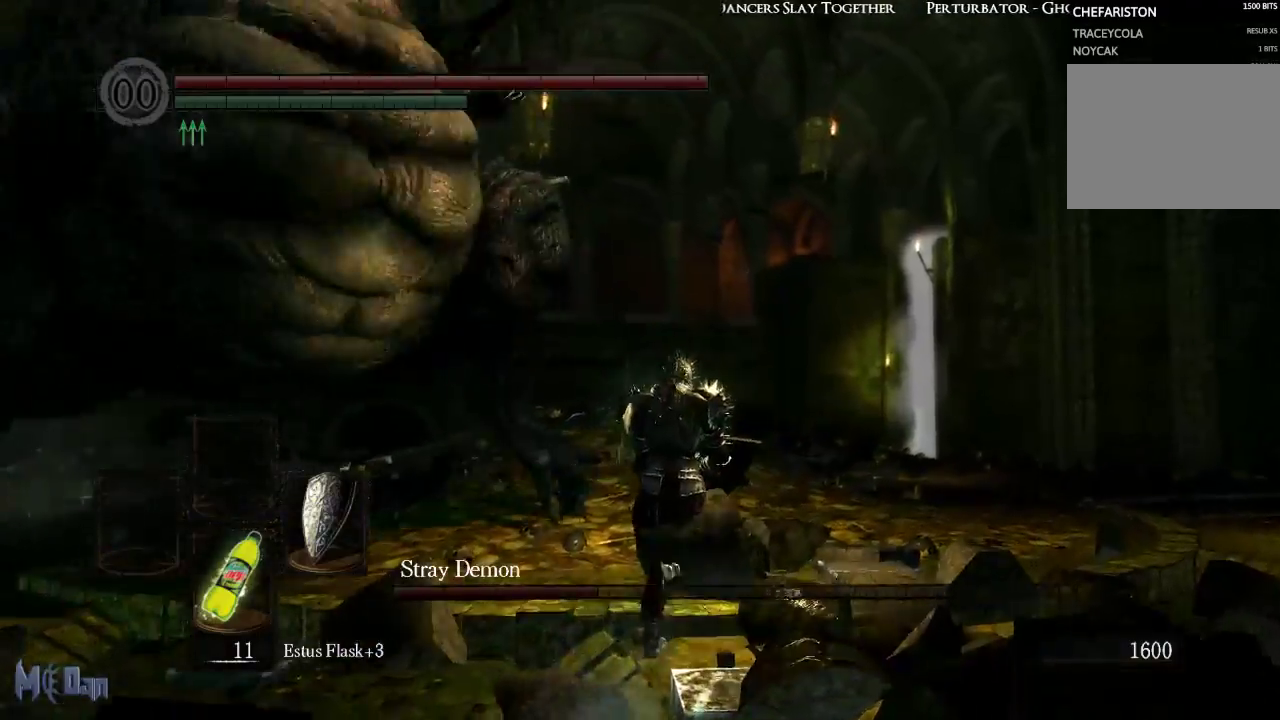
{"buttons": [], "left_stick": "up", "right_stick": "center", "events": [[150, "B", "down"], [250, "B", "up"]]}
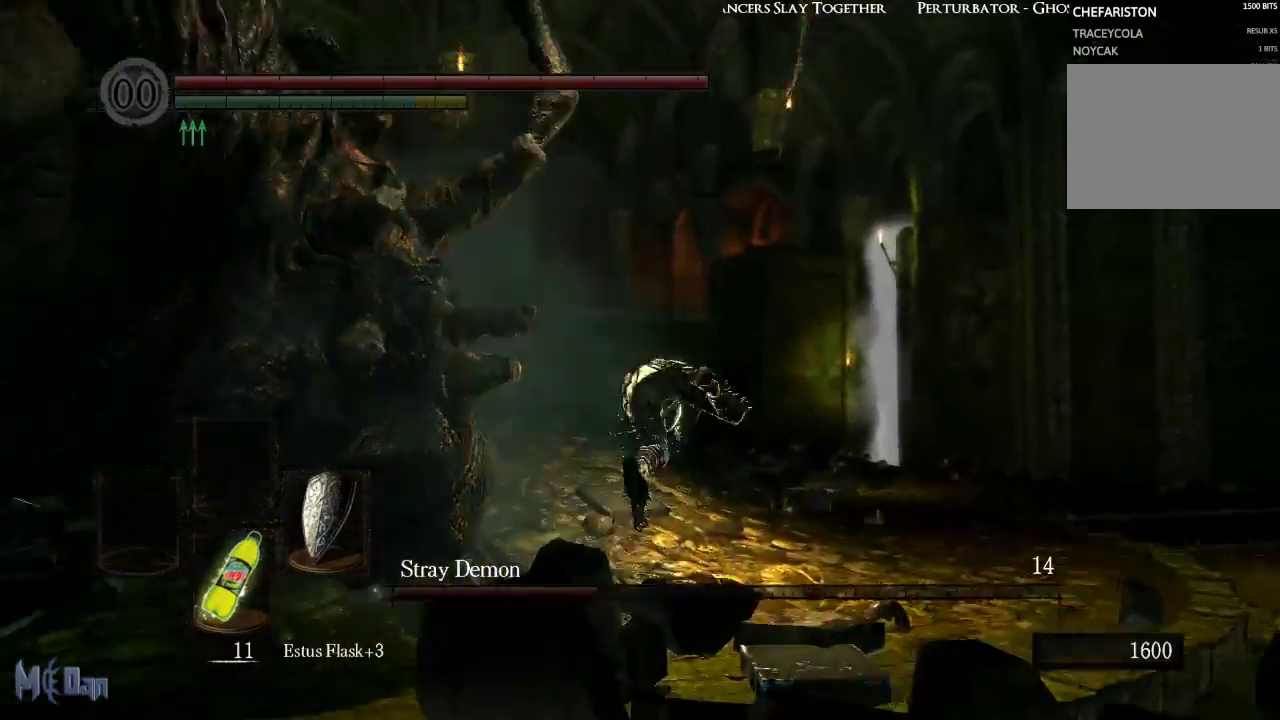
{"buttons": ["B"], "left_stick": "up-right", "right_stick": "center", "events": [[117, "right_stick", "left"], [350, "right_stick", "center"], [500, "B", "down"], [500, "left_stick", "up-right"]]}
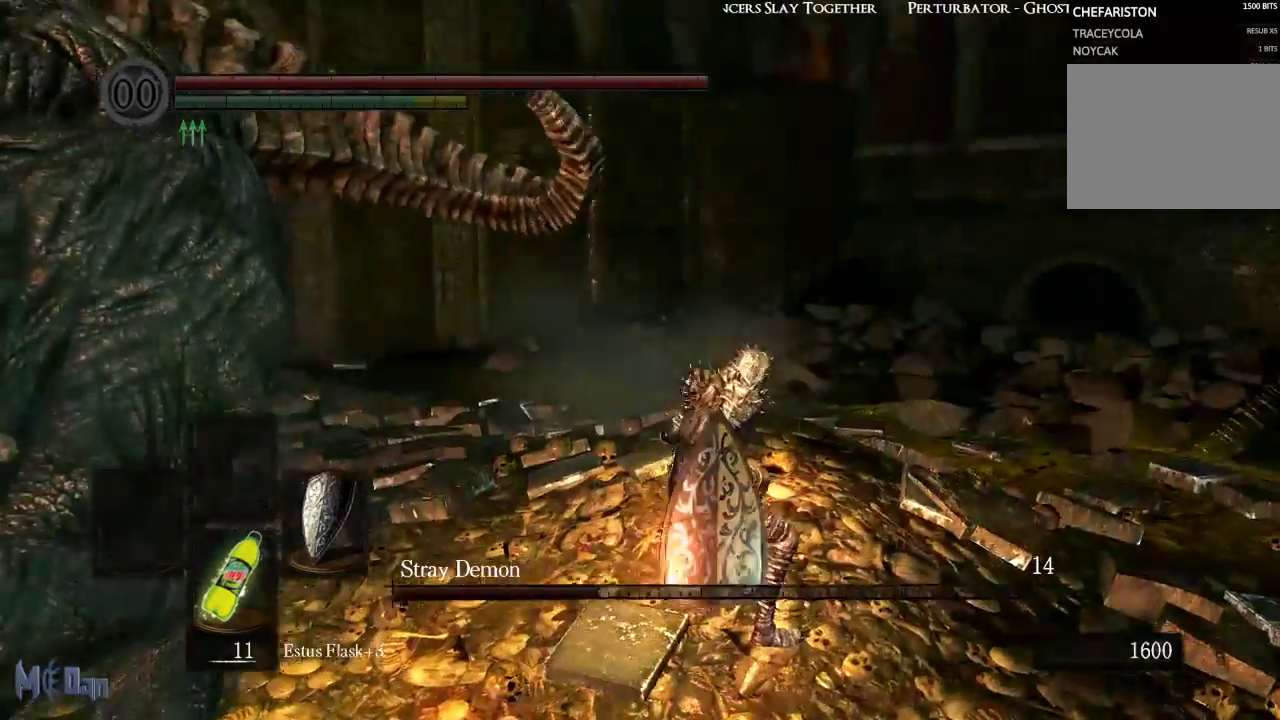
{"buttons": [], "left_stick": "up", "right_stick": "left", "events": [[83, "B", "up"], [367, "left_stick", "up"], [500, "right_stick", "left"]]}
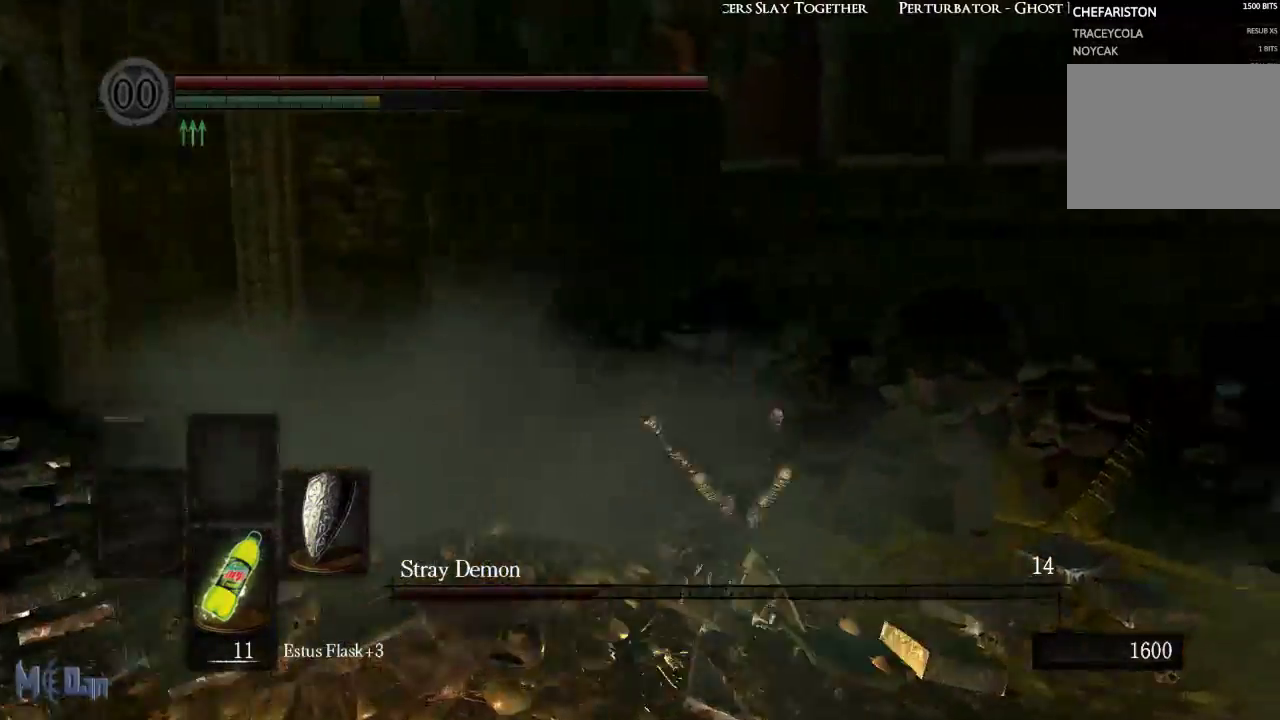
{"buttons": [], "left_stick": "up-right", "right_stick": "center", "events": [[67, "left_stick", "up-right"], [500, "right_stick", "center"]]}
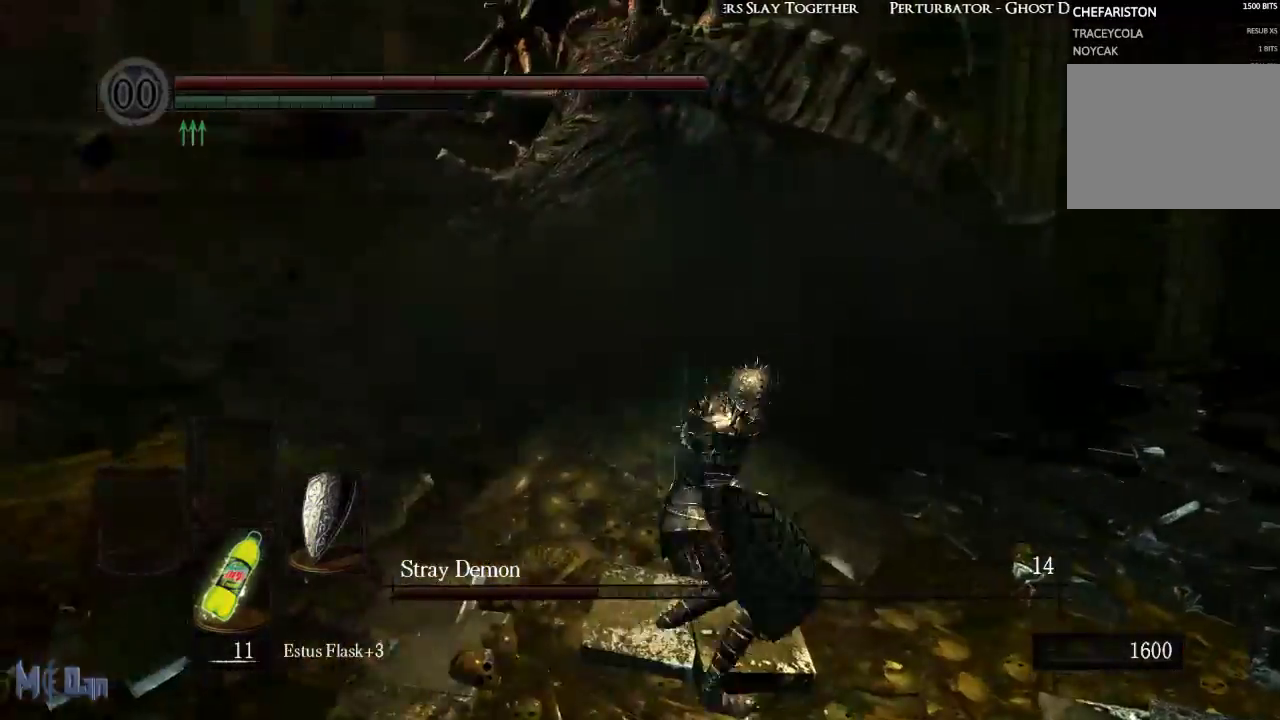
{"buttons": [], "left_stick": "up", "right_stick": "center", "events": [[400, "left_stick", "up"]]}
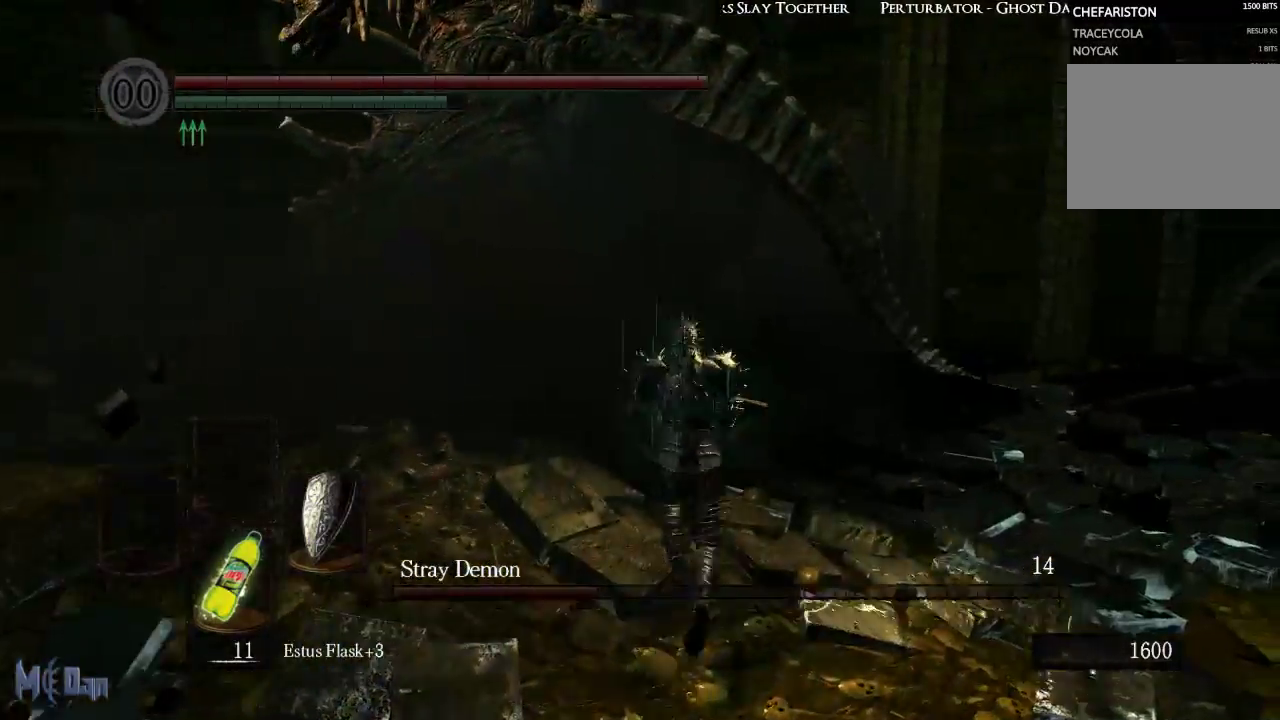
{"buttons": [], "left_stick": "up", "right_stick": "center", "events": [[83, "left_stick", "up-left"], [483, "left_stick", "up"]]}
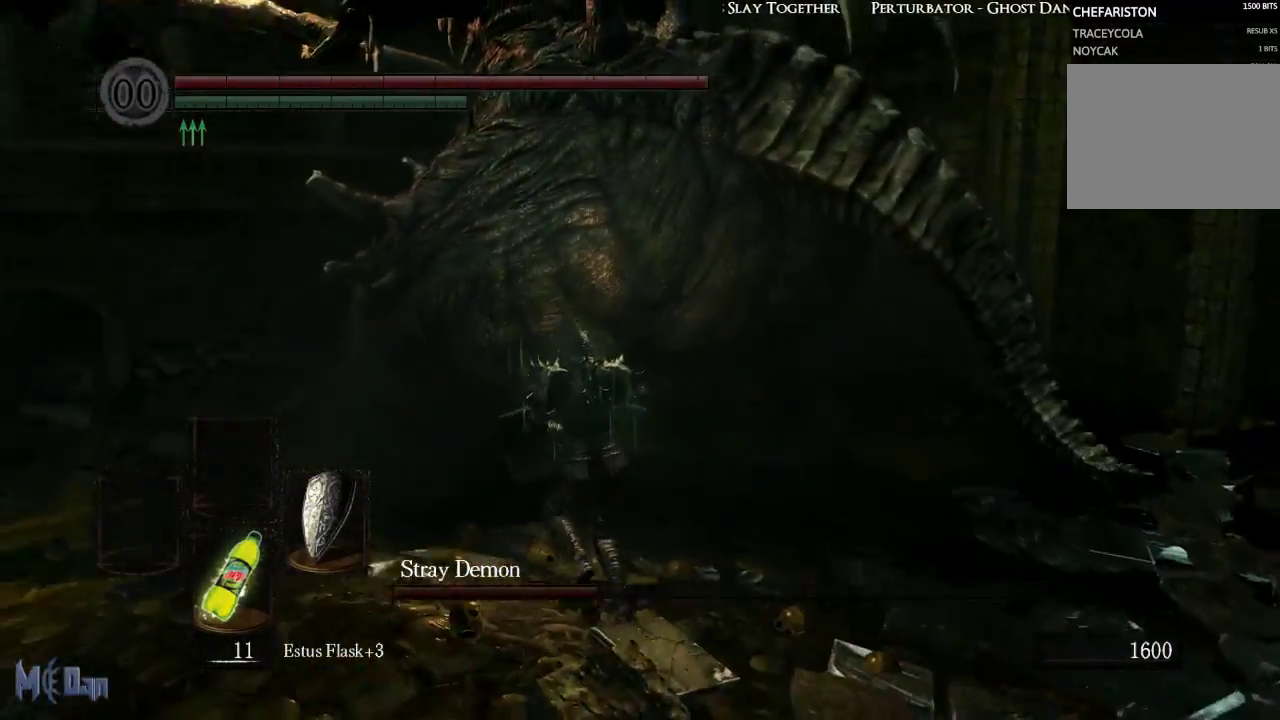
{"buttons": [], "left_stick": "up", "right_stick": "center", "events": [[167, "B", "down"], [250, "B", "up"]]}
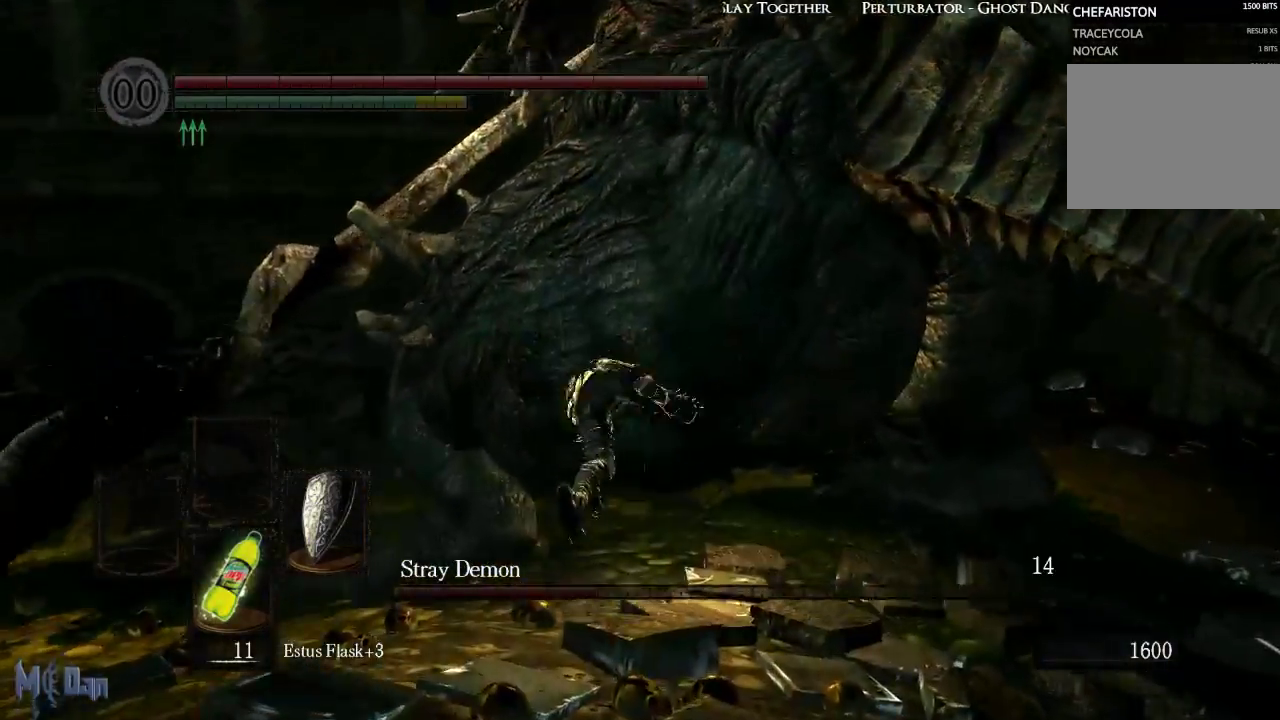
{"buttons": [], "left_stick": "right", "right_stick": "center", "events": [[83, "left_stick", "up-right"], [233, "left_stick", "right"], [350, "B", "down"], [483, "B", "up"]]}
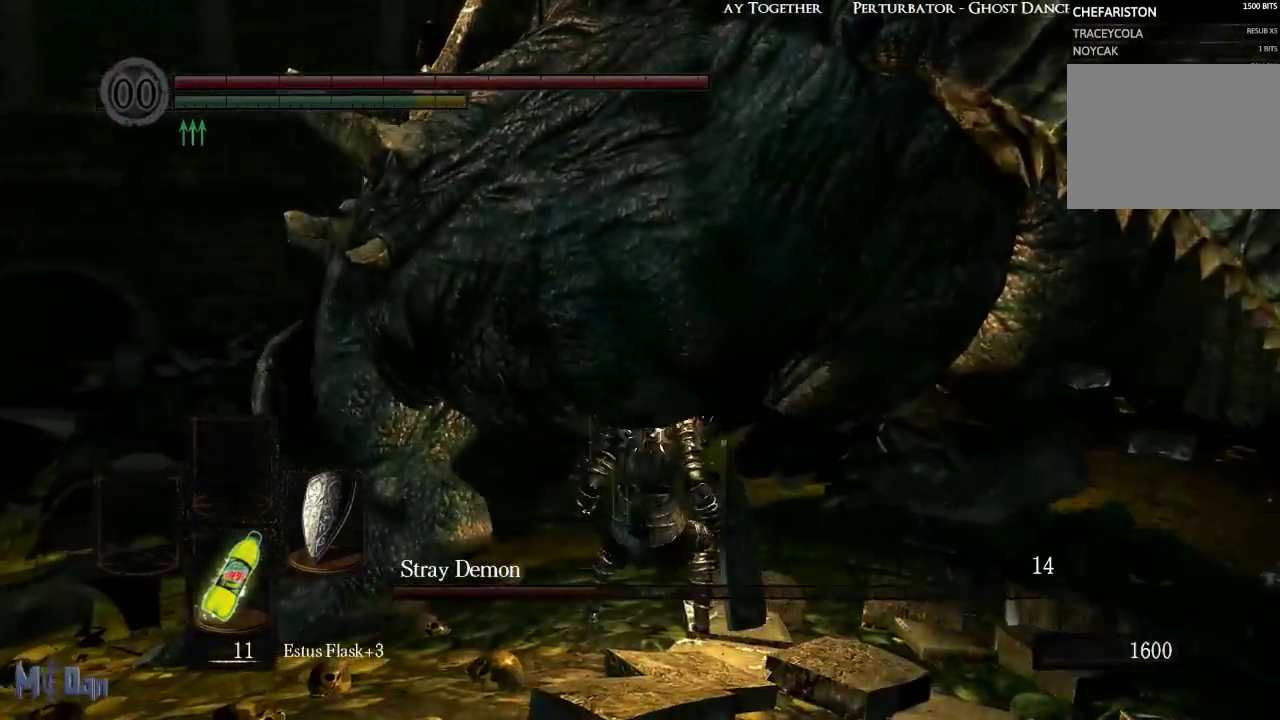
{"buttons": [], "left_stick": "right", "right_stick": "center", "events": [[33, "B", "down"], [117, "B", "up"]]}
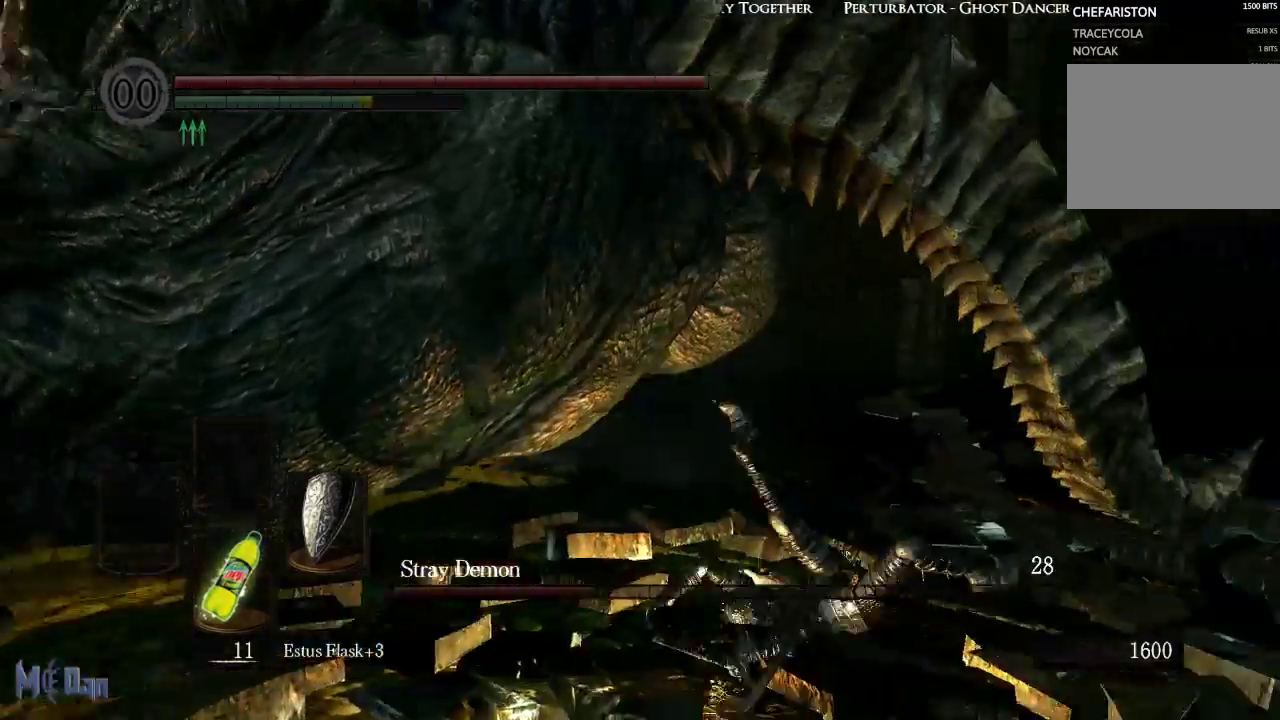
{"buttons": ["B"], "left_stick": "down-right", "right_stick": "center", "events": [[67, "B", "down"], [150, "B", "up"], [200, "left_stick", "up-right"], [250, "B", "down"], [317, "B", "up"], [317, "left_stick", "right"], [433, "B", "down"], [467, "left_stick", "down-right"]]}
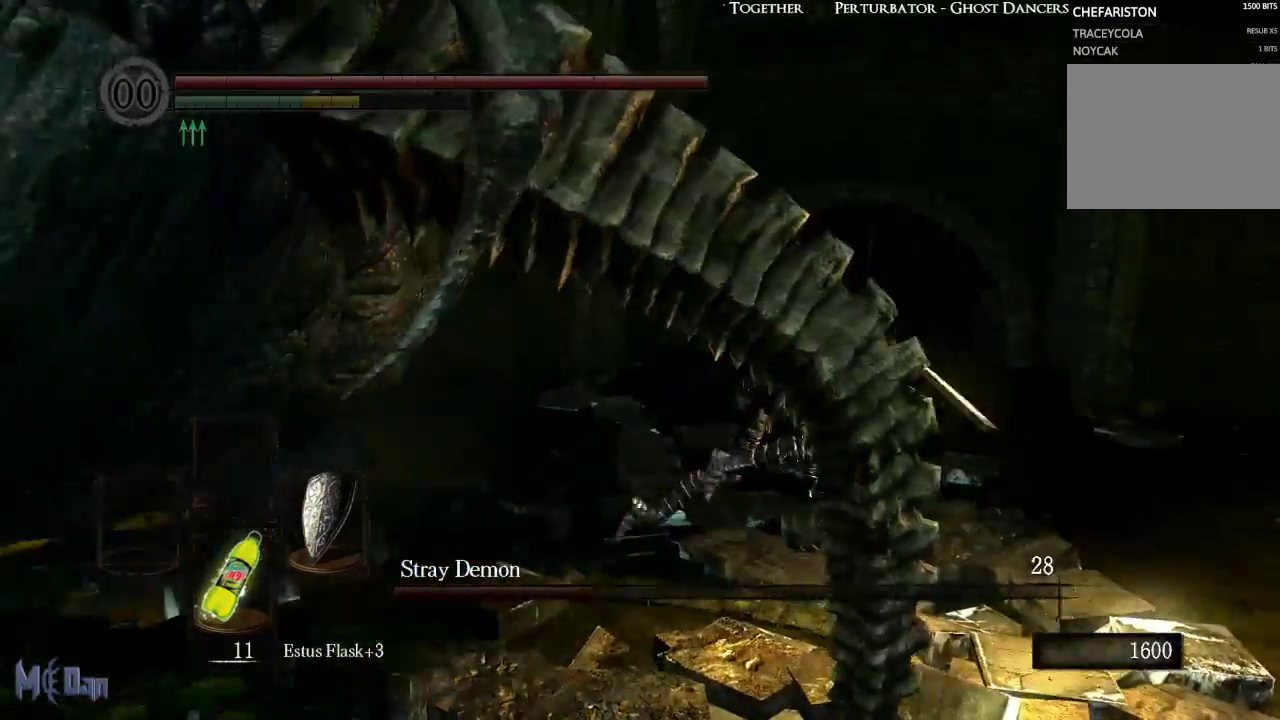
{"buttons": [], "left_stick": "down-right", "right_stick": "left", "events": [[17, "B", "up"], [367, "right_stick", "left"]]}
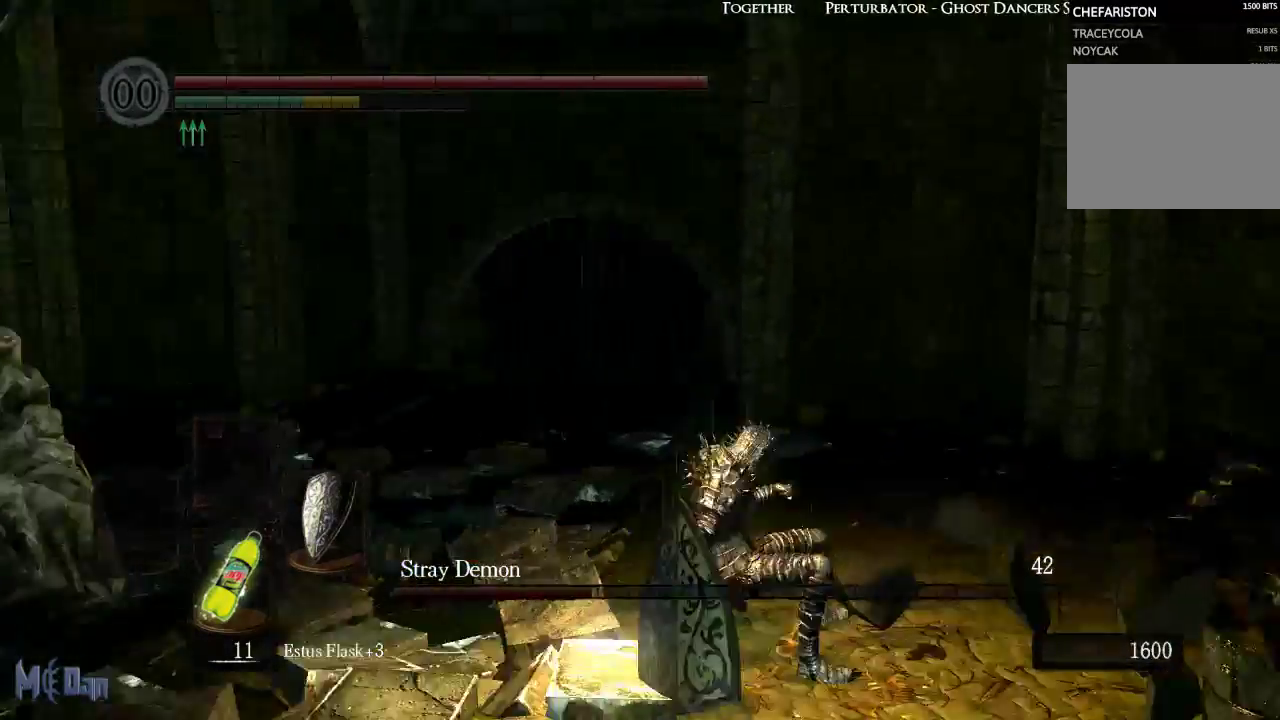
{"buttons": [], "left_stick": "down", "right_stick": "center", "events": [[167, "left_stick", "down"], [233, "right_stick", "center"]]}
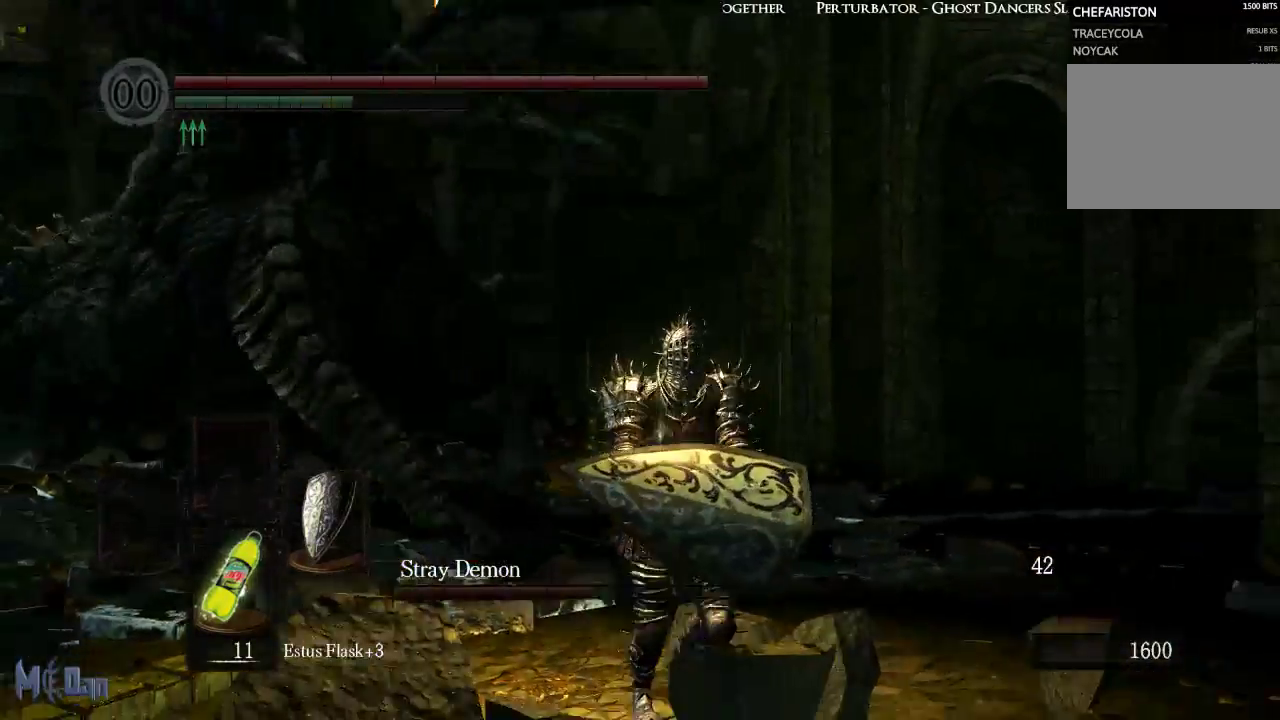
{"buttons": [], "left_stick": "up-left", "right_stick": "center", "events": [[267, "left_stick", "down-left"], [467, "left_stick", "up-left"]]}
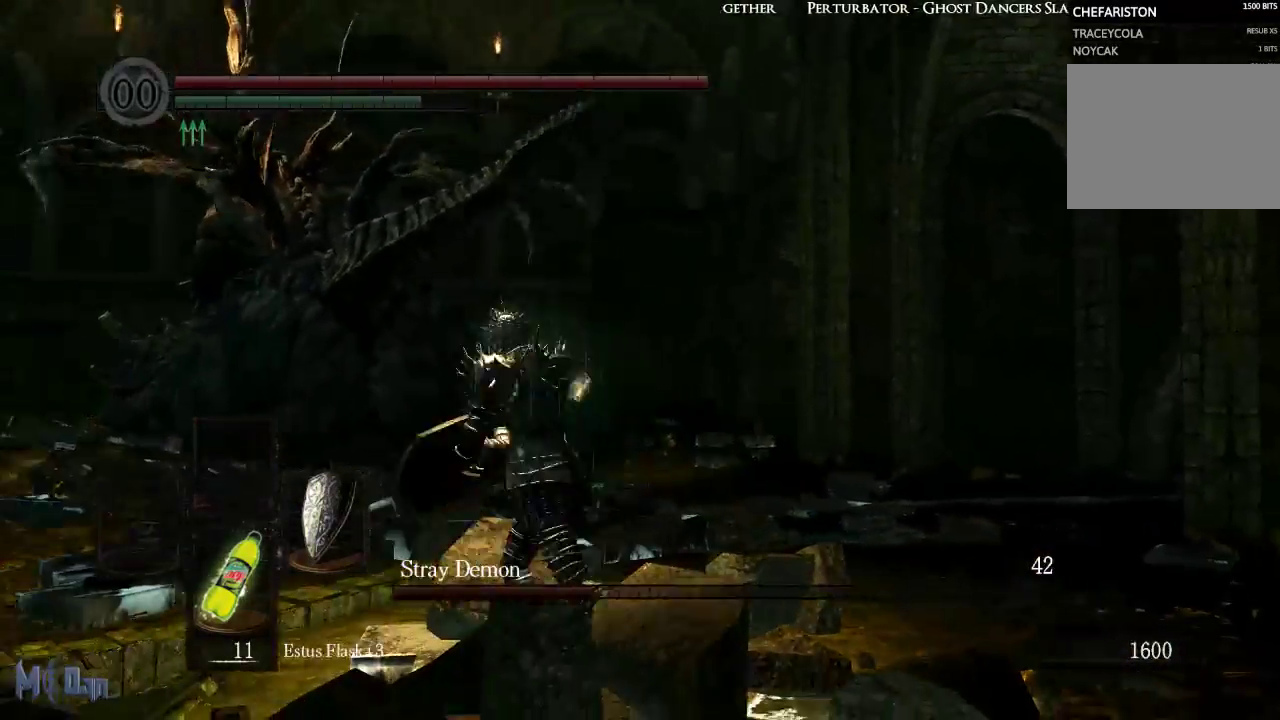
{"buttons": [], "left_stick": "down", "right_stick": "center", "events": [[367, "left_stick", "down-left"], [467, "left_stick", "down"]]}
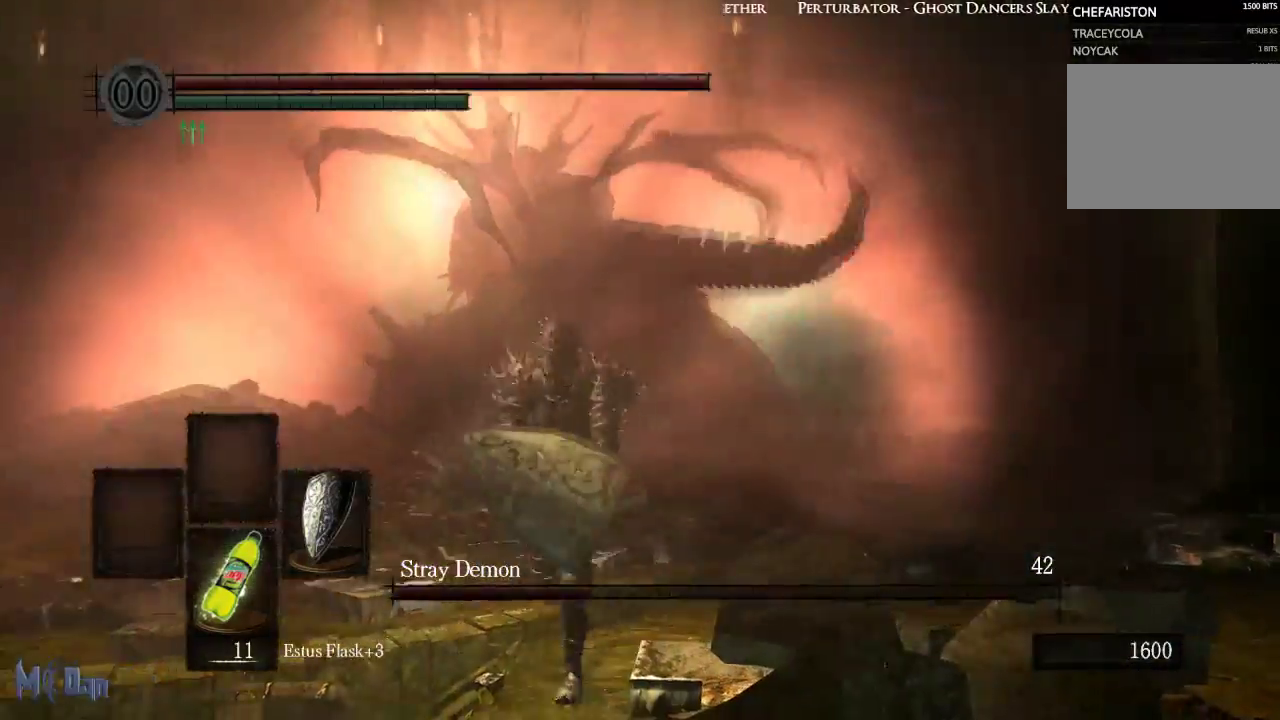
{"buttons": [], "left_stick": "up", "right_stick": "center"}
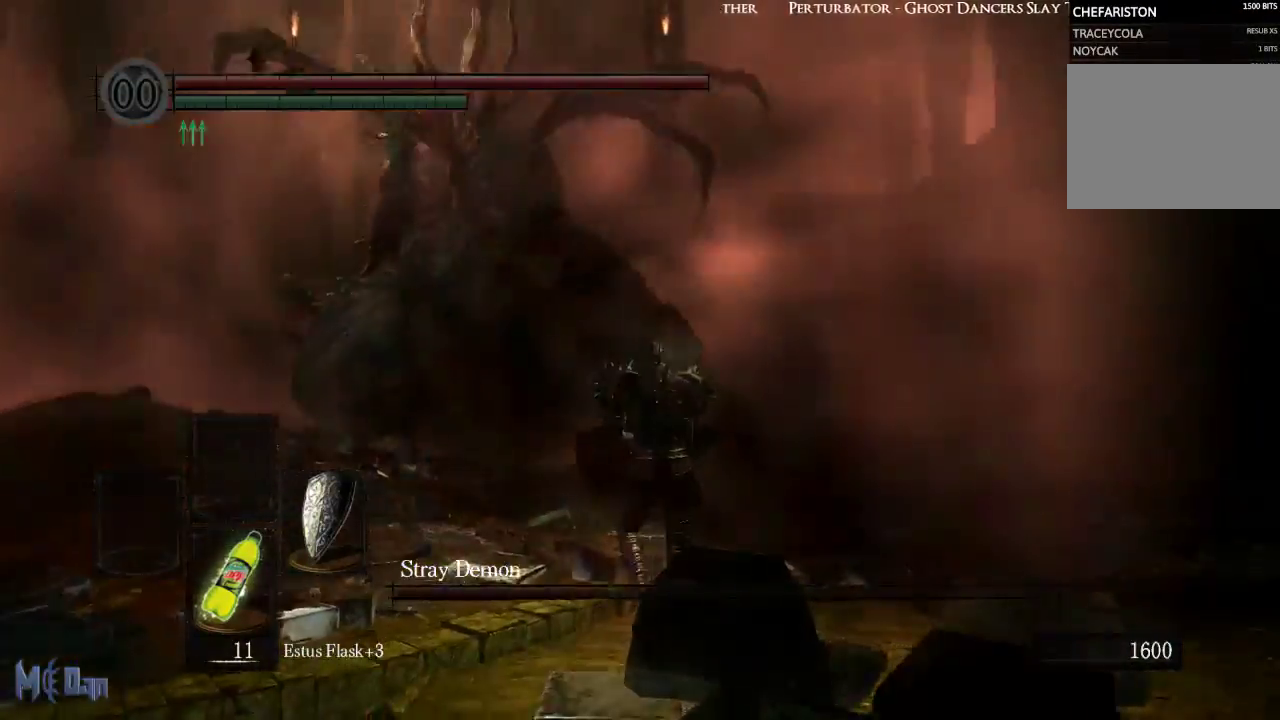
{"buttons": [], "left_stick": "up", "right_stick": "center", "events": [[67, "right_stick", "down"], [250, "right_stick", "center"]]}
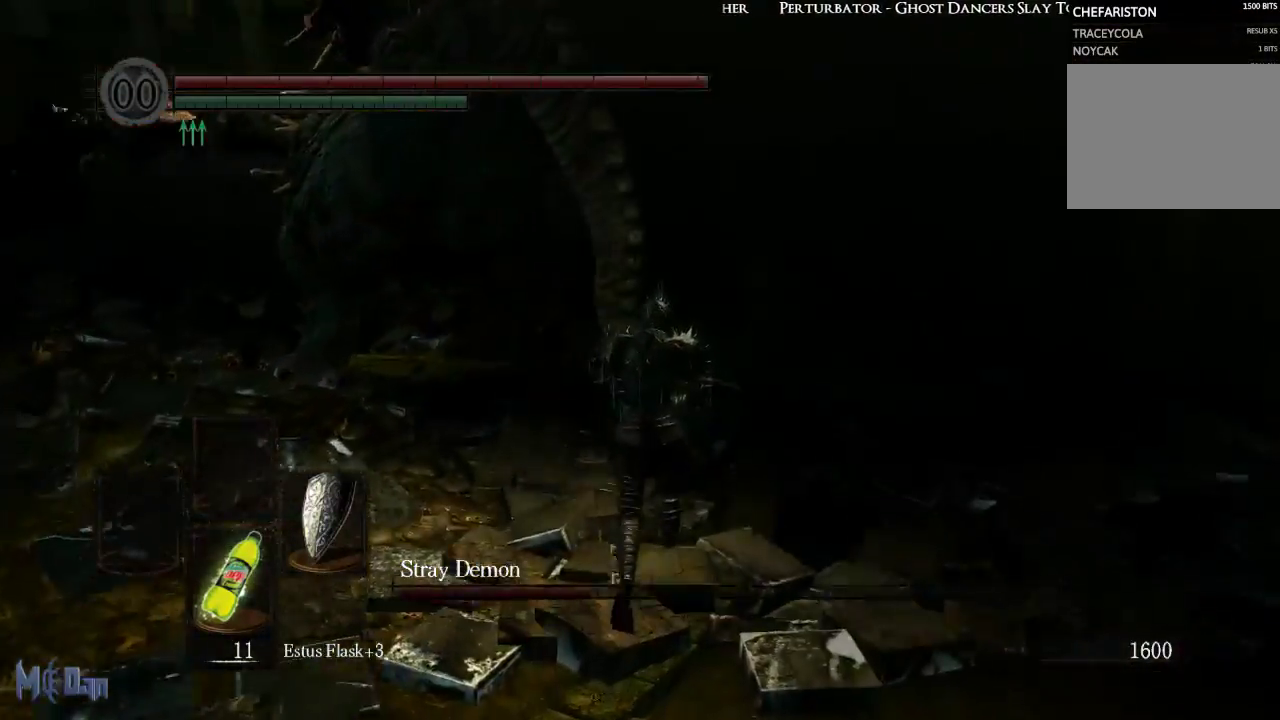
{"buttons": [], "left_stick": "up-right", "right_stick": "center", "events": [[83, "B", "down"], [200, "B", "up"], [367, "left_stick", "up-right"]]}
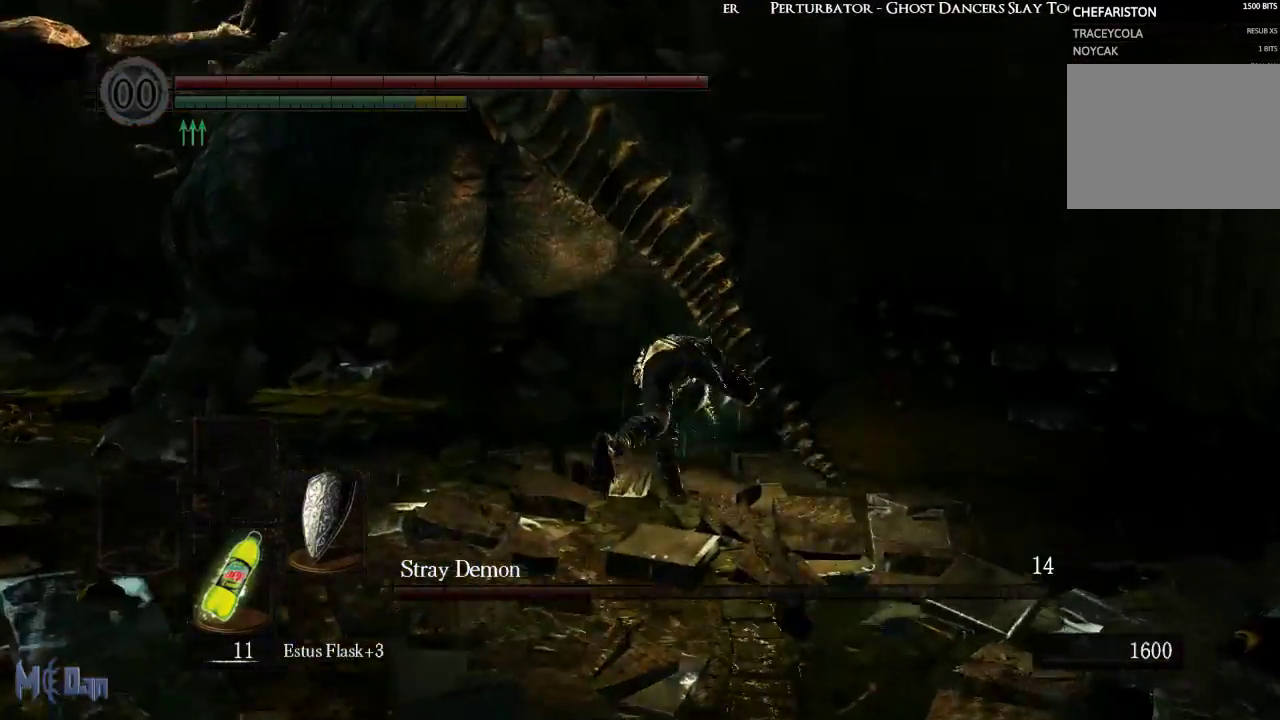
{"buttons": ["B"], "left_stick": "down-right", "right_stick": "center", "events": [[433, "left_stick", "down-right"], [450, "B", "down"]]}
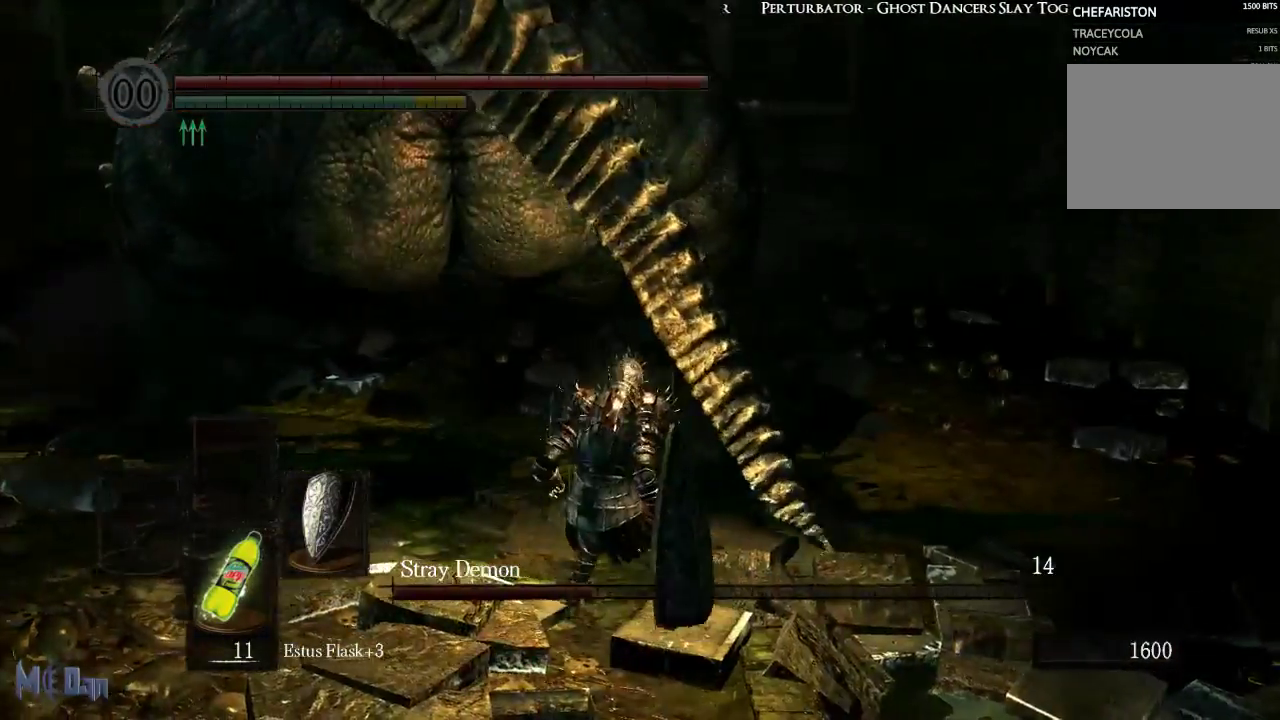
{"buttons": [], "left_stick": "down-right", "right_stick": "center", "events": [[67, "B", "up"], [67, "left_stick", "down"], [233, "left_stick", "down-right"]]}